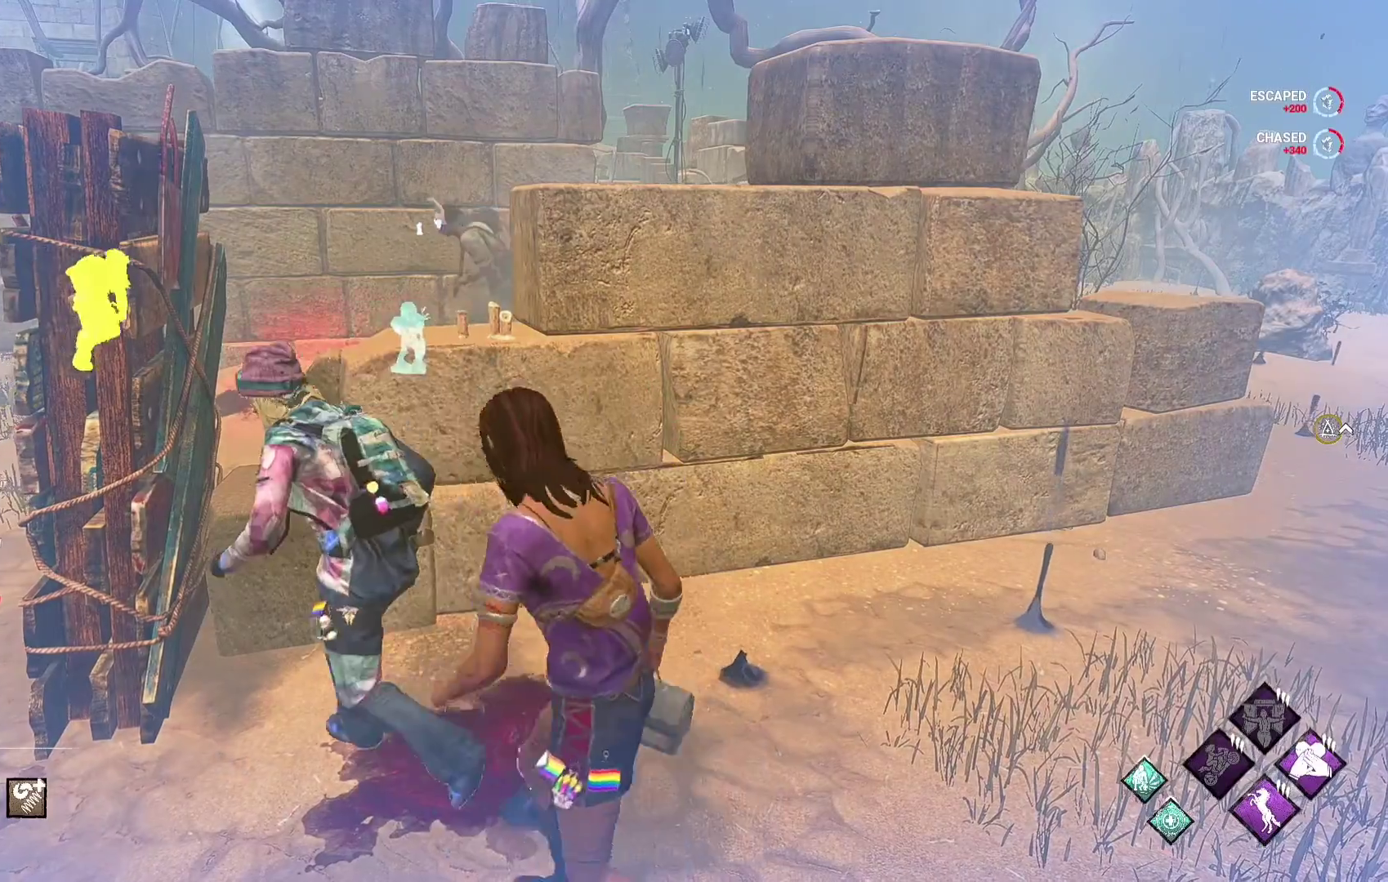
Gameplay with a controller (Xbox layout); each line is a JSON object with the inputs held at the frame after it. "events" lists button and stick changes between this image and that frame as [ms after this image, input, new state], when the widget could be followed in between.
{"buttons": ["L1"], "left_stick": "right", "right_stick": "center", "events": [[317, "left_stick", "down-right"], [417, "left_stick", "right"]]}
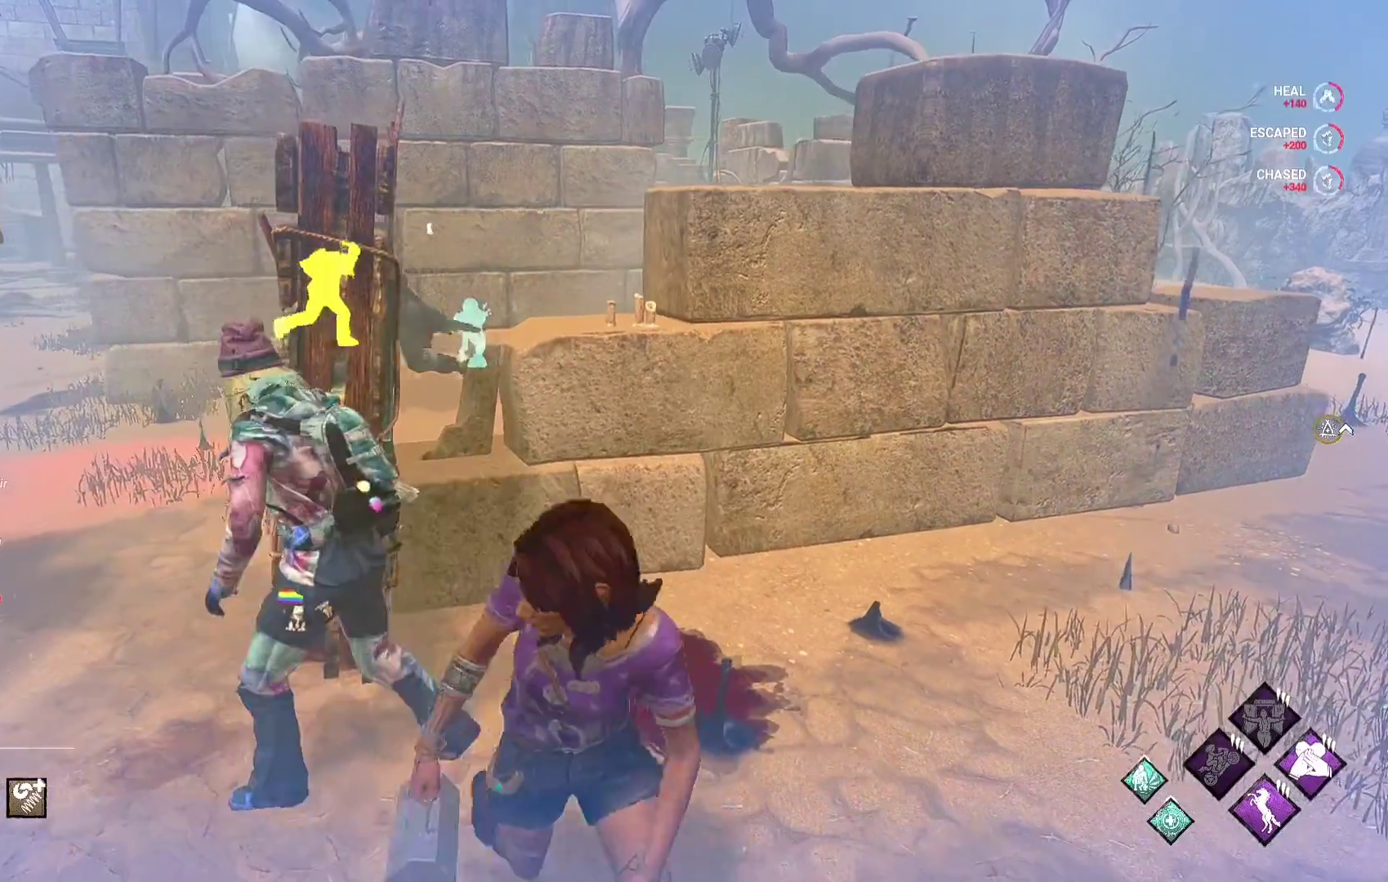
{"buttons": ["L1"], "left_stick": "right", "right_stick": "center", "events": [[17, "left_stick", "up-right"], [300, "right_stick", "left"], [333, "left_stick", "right"], [450, "right_stick", "center"]]}
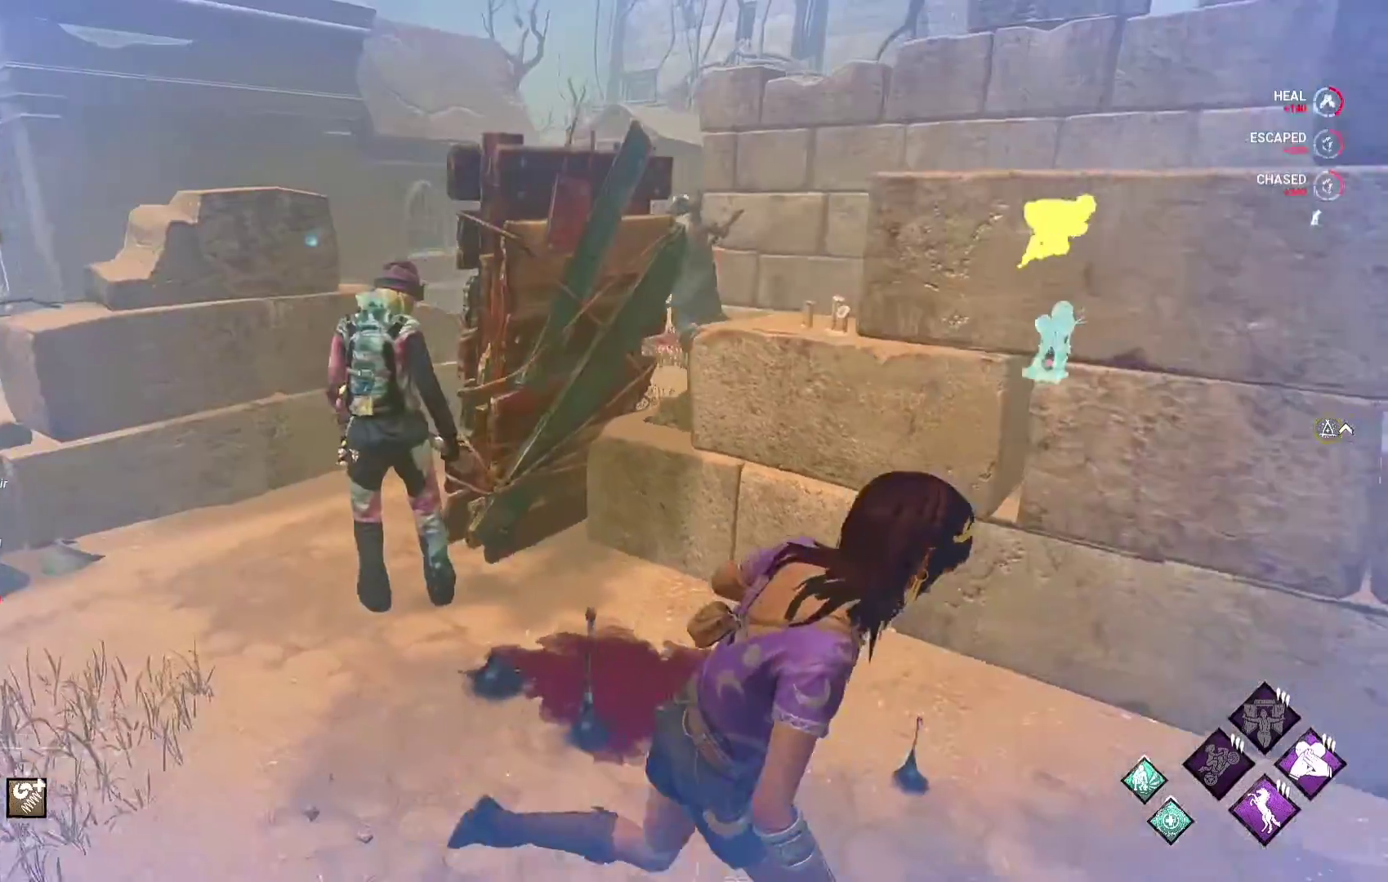
{"buttons": ["L1"], "left_stick": "right", "right_stick": "center", "events": []}
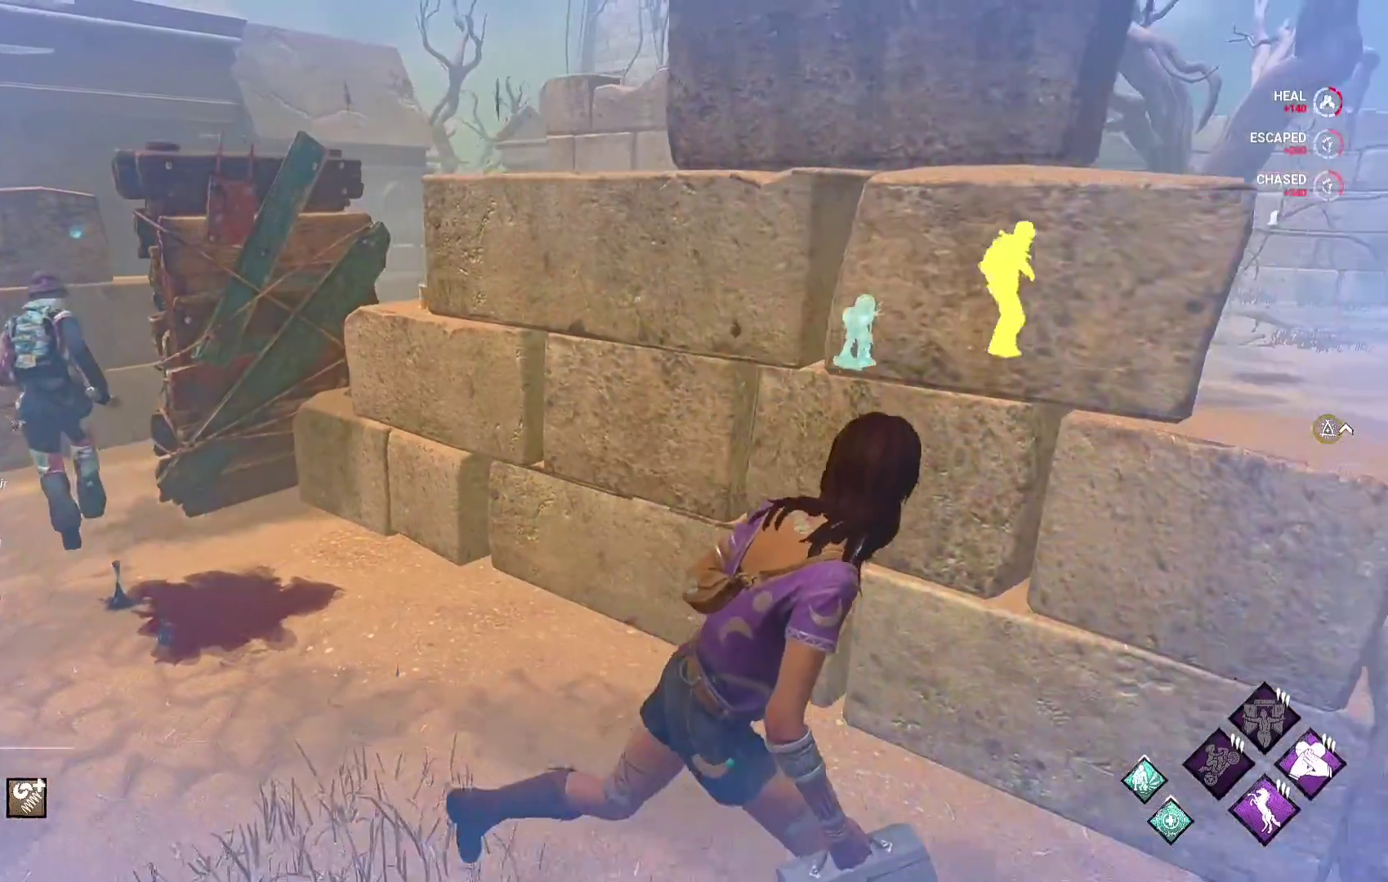
{"buttons": ["L1"], "left_stick": "right", "right_stick": "center", "events": [[17, "right_stick", "right"], [150, "right_stick", "center"]]}
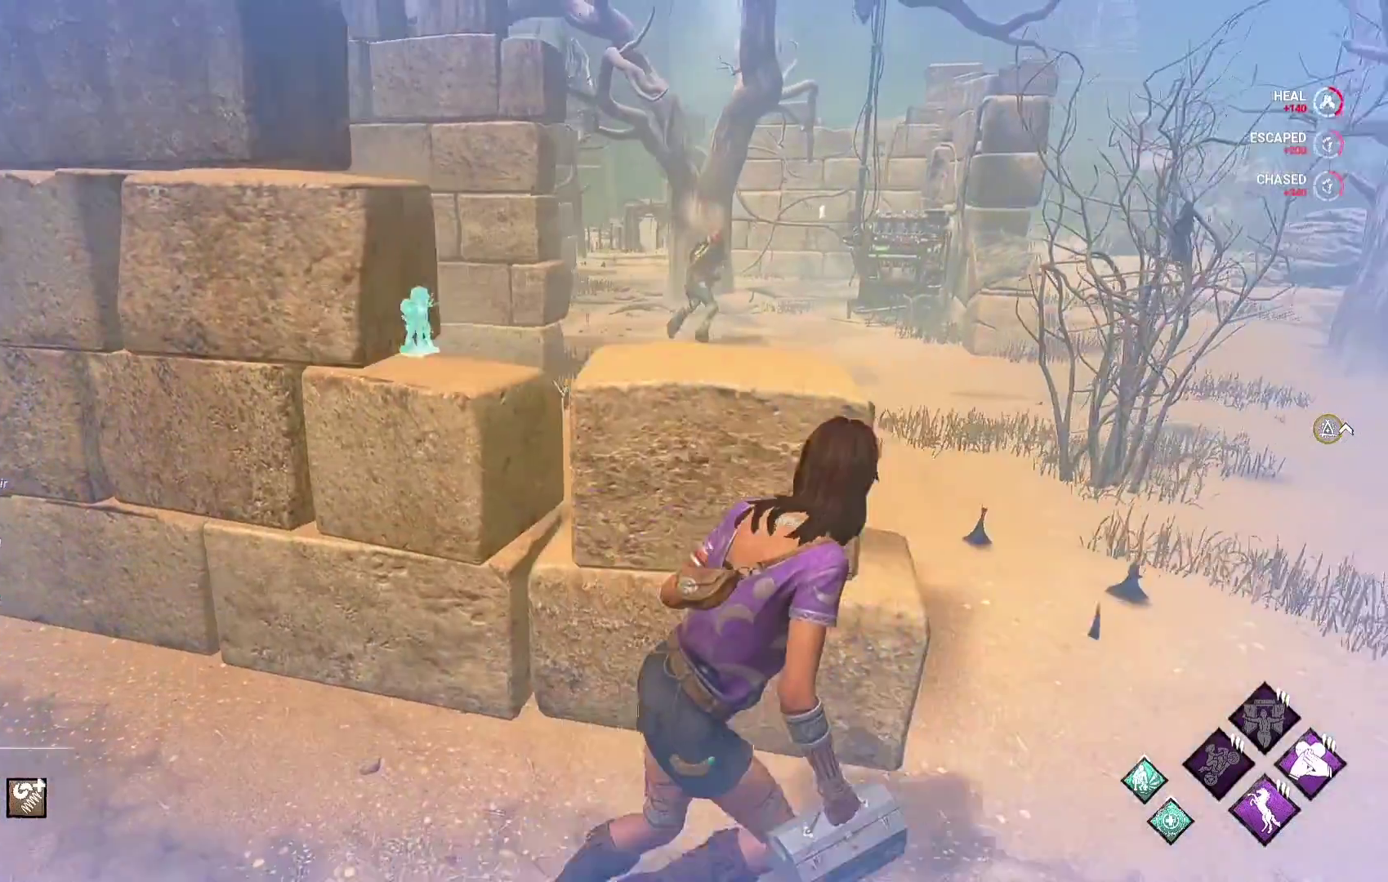
{"buttons": [], "left_stick": "center", "right_stick": "center", "events": [[283, "L1", "up"], [350, "left_stick", "center"]]}
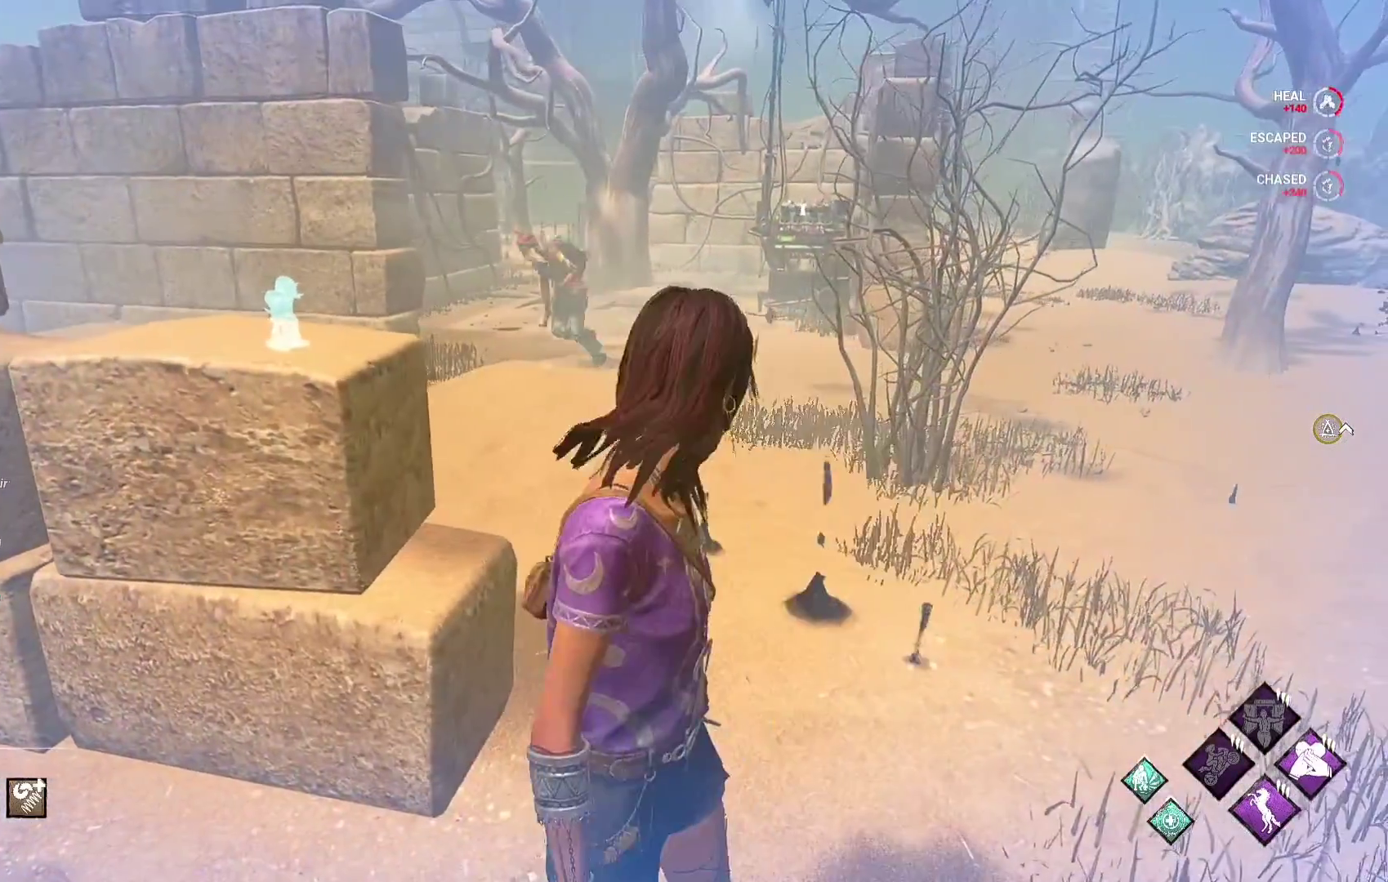
{"buttons": ["L1"], "left_stick": "up-right", "right_stick": "center", "events": [[200, "L1", "down"], [200, "left_stick", "up-right"], [200, "right_stick", "left"], [333, "right_stick", "center"]]}
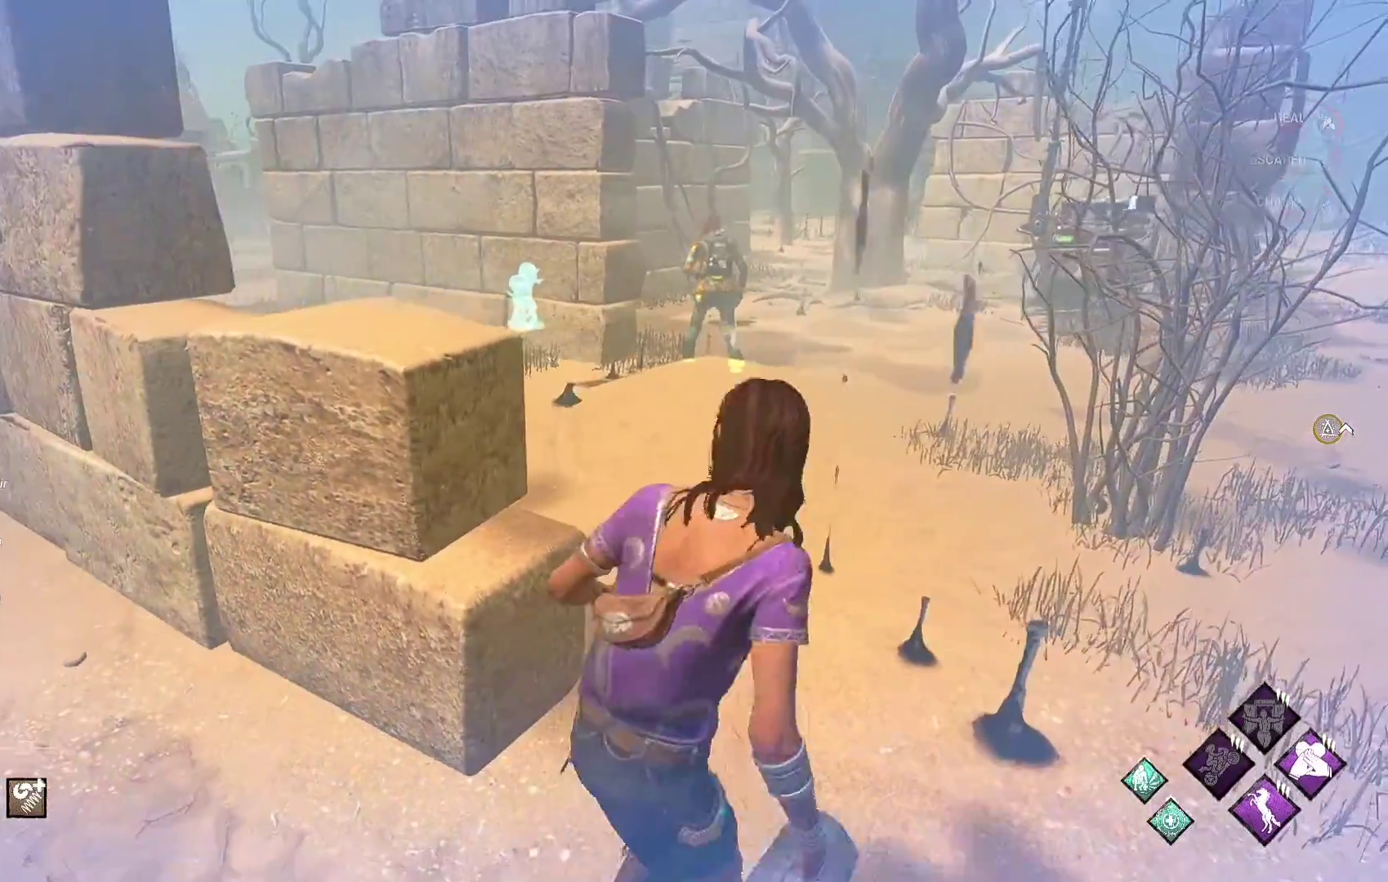
{"buttons": ["L1"], "left_stick": "up", "right_stick": "center", "events": [[133, "left_stick", "up"]]}
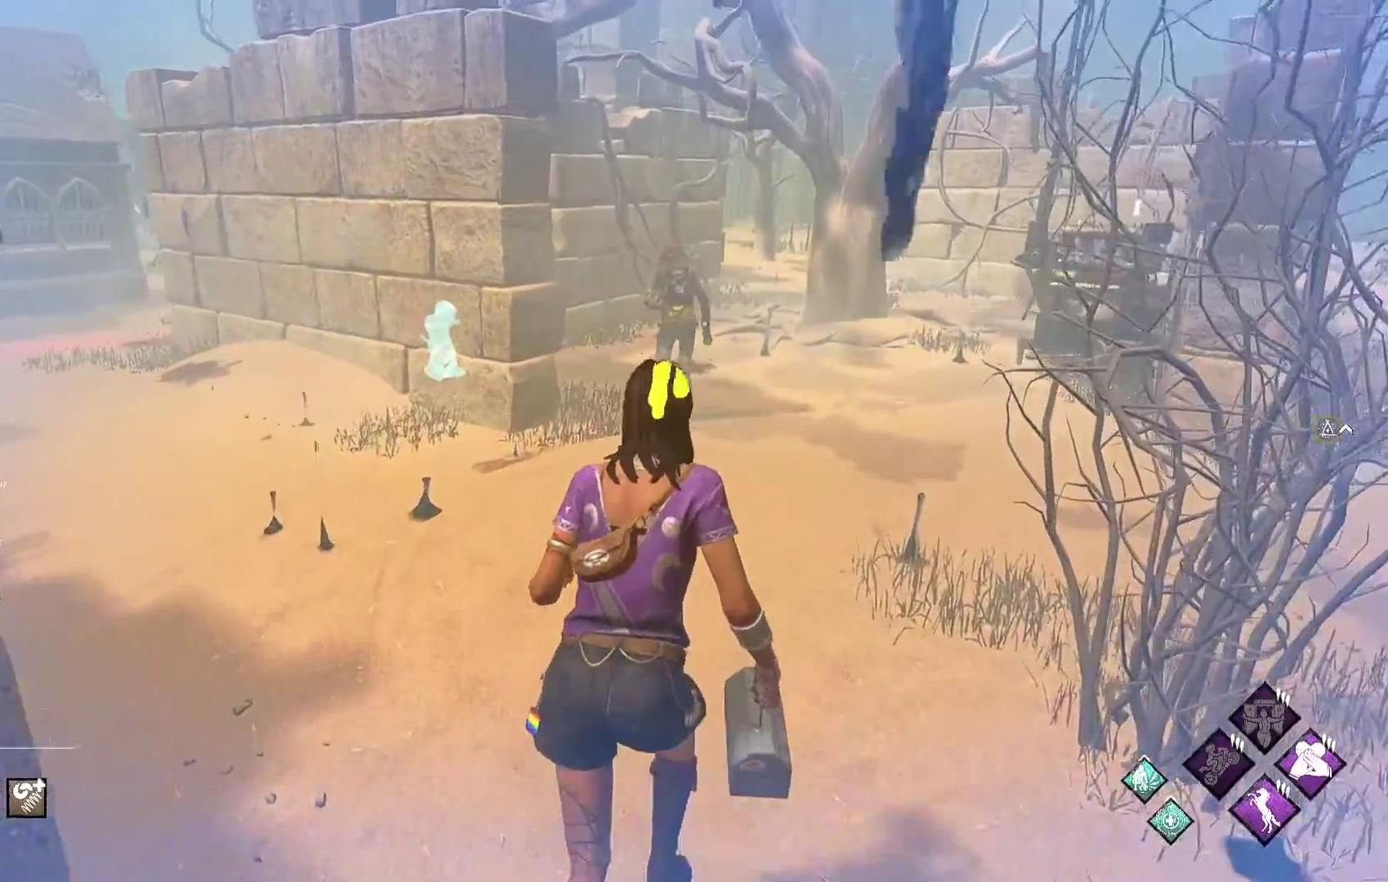
{"buttons": ["L1"], "left_stick": "up", "right_stick": "center", "events": []}
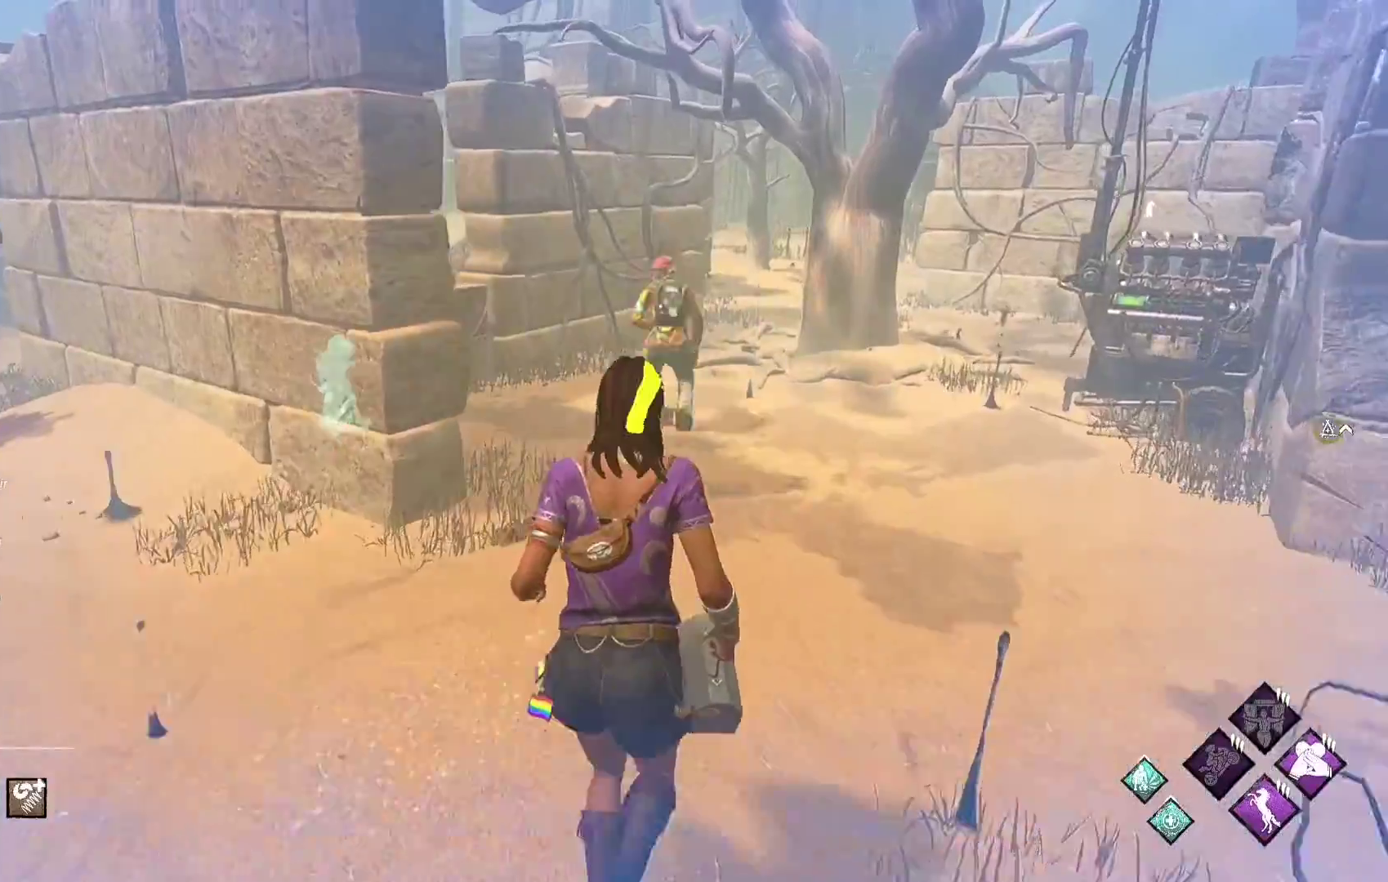
{"buttons": ["L1"], "left_stick": "down", "right_stick": "center", "events": [[150, "left_stick", "up-right"], [183, "right_stick", "left"], [250, "left_stick", "right"], [367, "right_stick", "center"], [450, "left_stick", "down"]]}
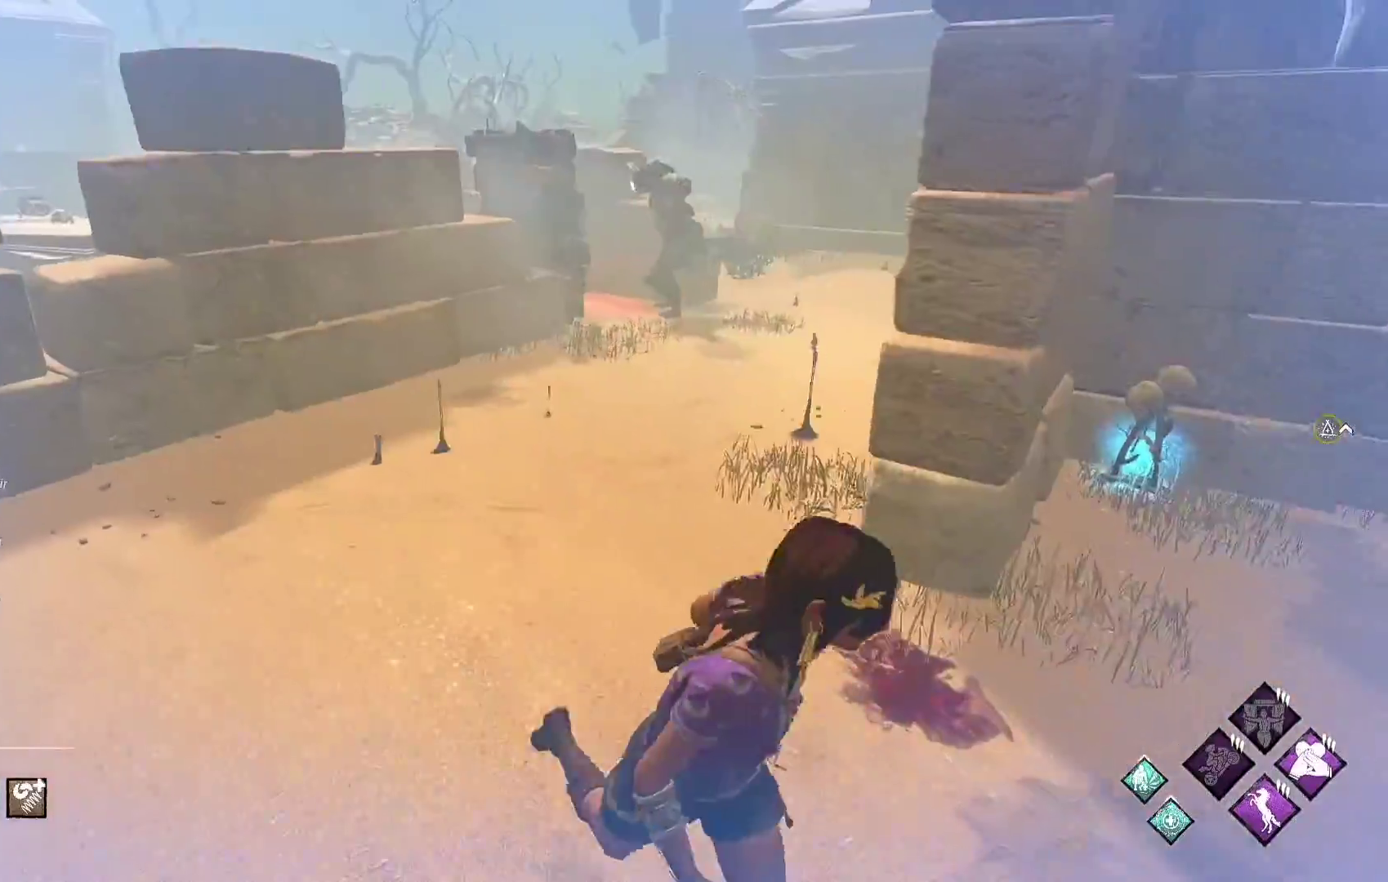
{"buttons": ["L1"], "left_stick": "right", "right_stick": "center", "events": [[417, "left_stick", "right"]]}
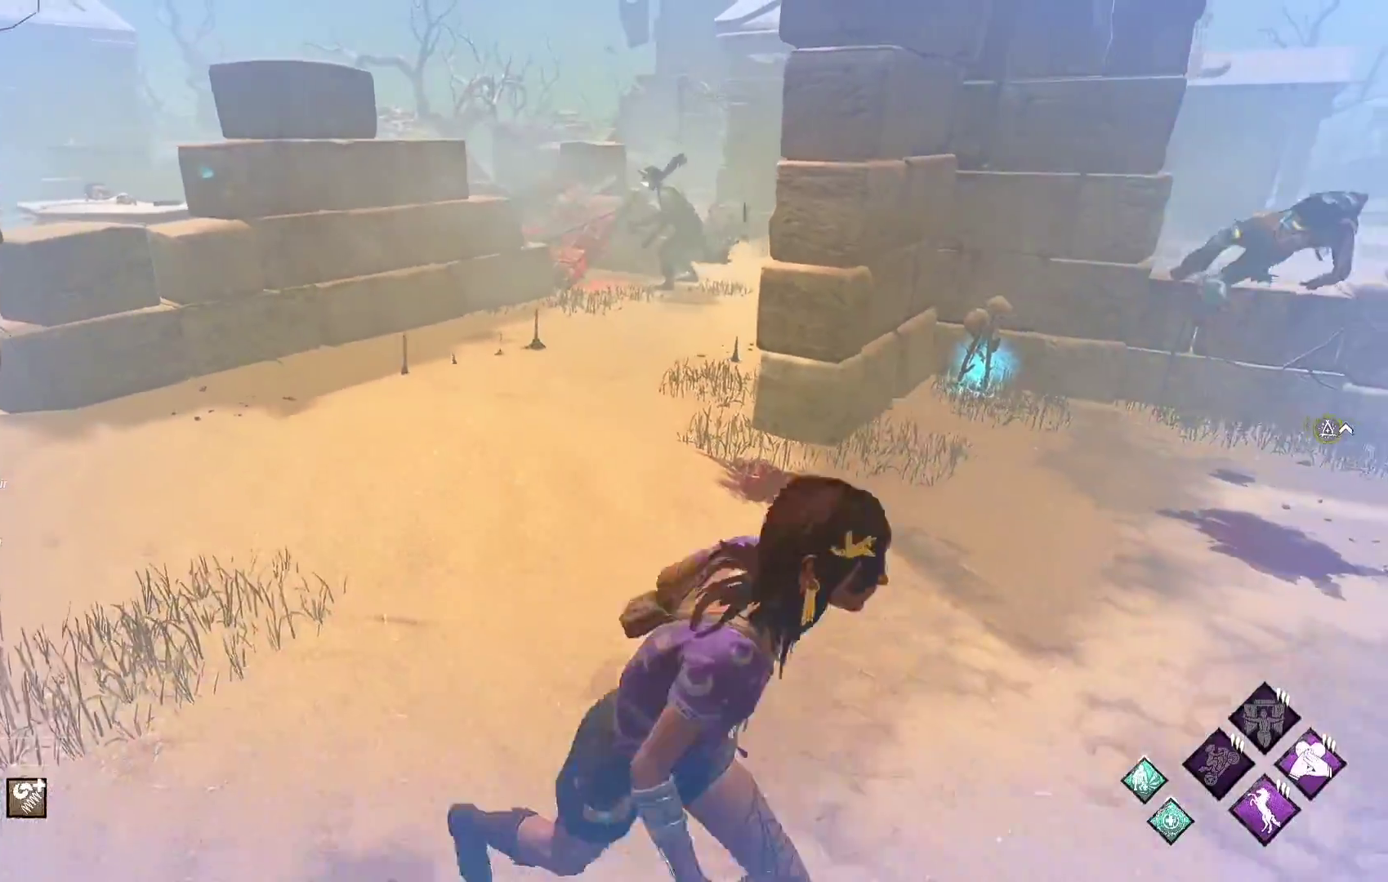
{"buttons": ["L1"], "left_stick": "up-right", "right_stick": "center", "events": [[17, "left_stick", "up-right"], [200, "right_stick", "right"], [350, "right_stick", "center"]]}
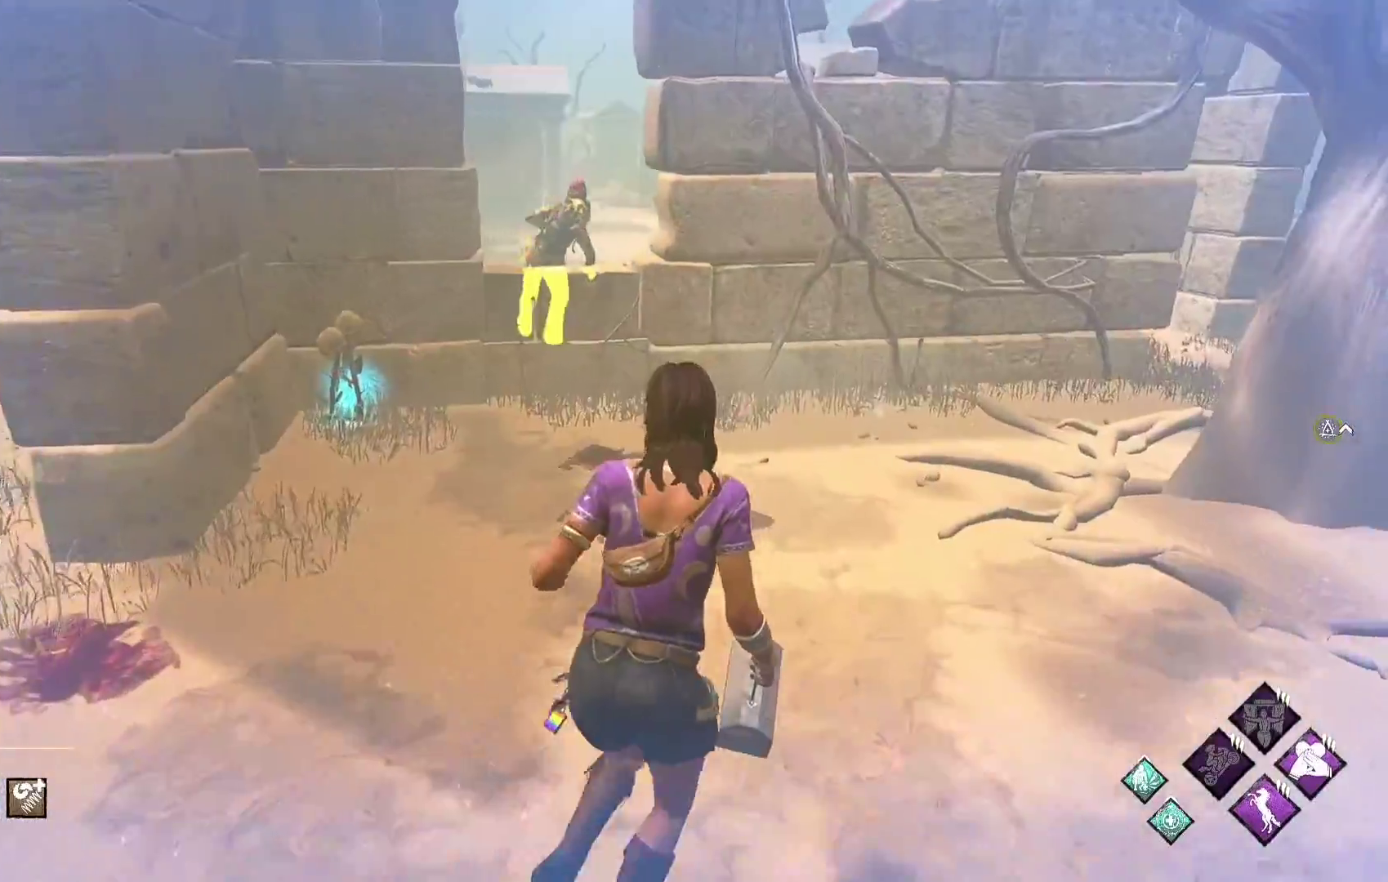
{"buttons": ["L1"], "left_stick": "up-right", "right_stick": "center", "events": []}
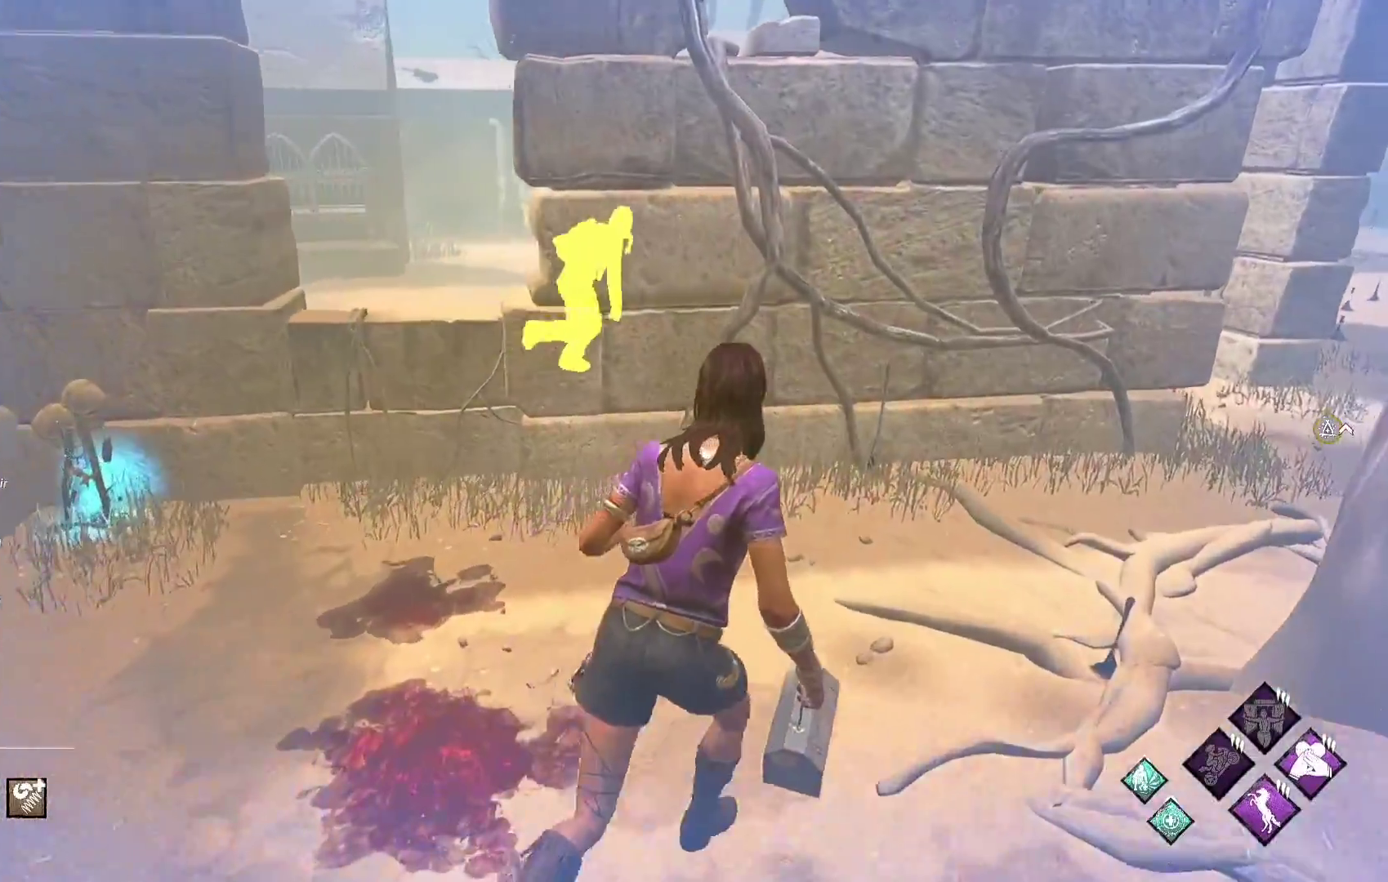
{"buttons": ["L1"], "left_stick": "up-right", "right_stick": "center", "events": []}
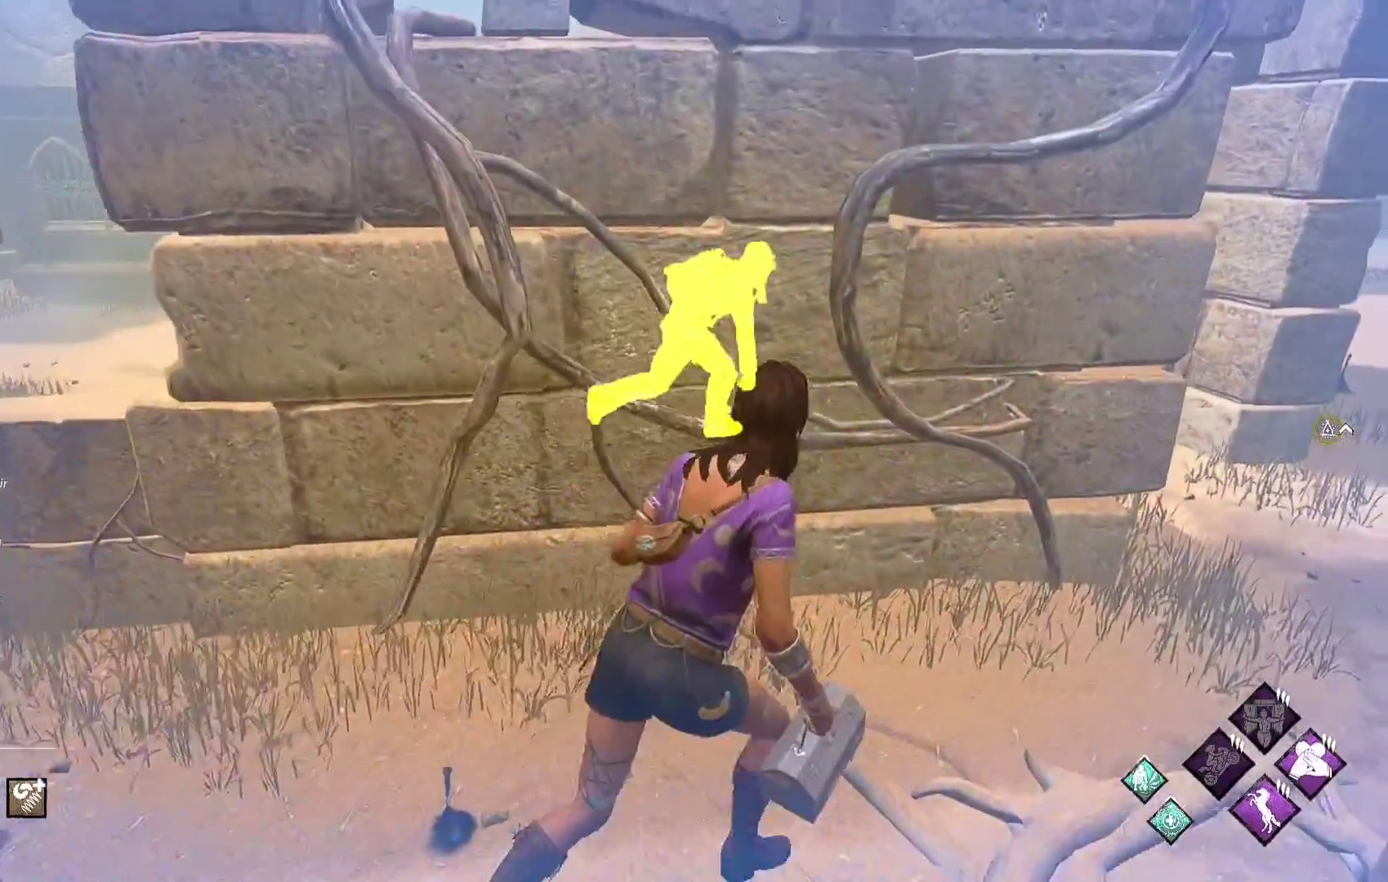
{"buttons": ["L1"], "left_stick": "right", "right_stick": "center", "events": [[367, "left_stick", "right"]]}
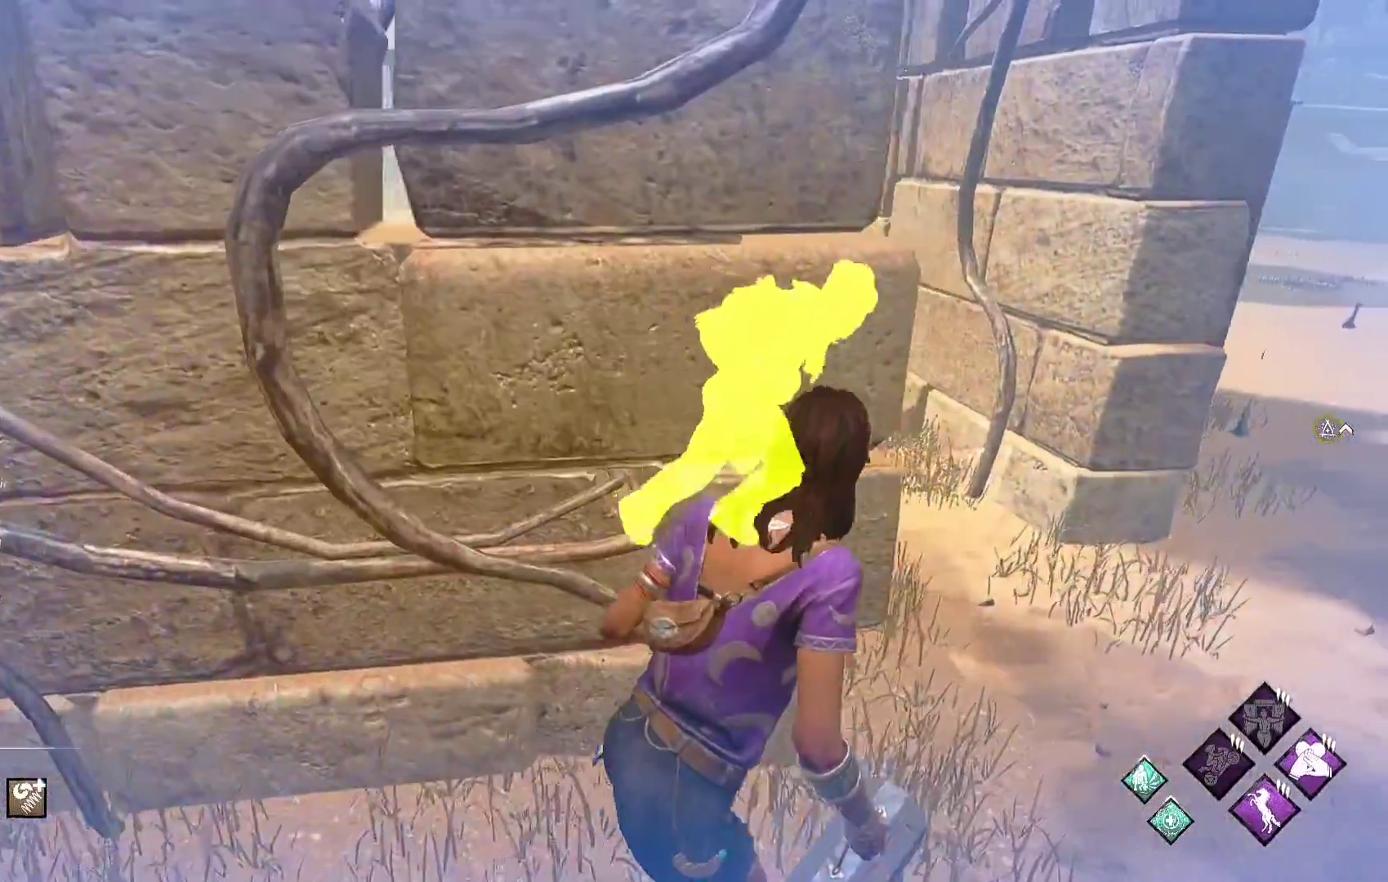
{"buttons": ["L1"], "left_stick": "right", "right_stick": "center", "events": []}
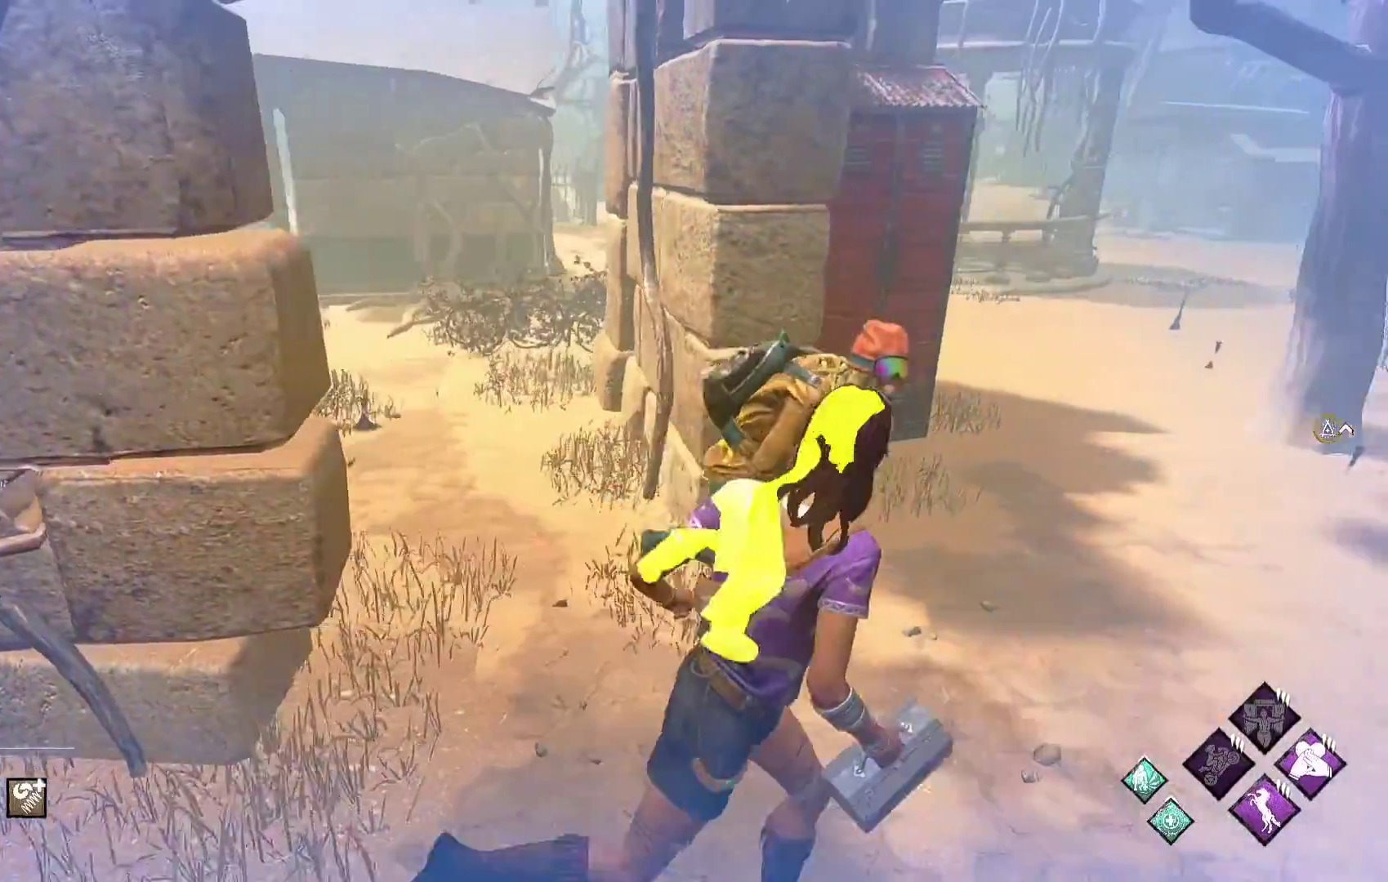
{"buttons": ["L1"], "left_stick": "up", "right_stick": "center", "events": [[217, "left_stick", "center"], [267, "left_stick", "left"], [450, "left_stick", "up"]]}
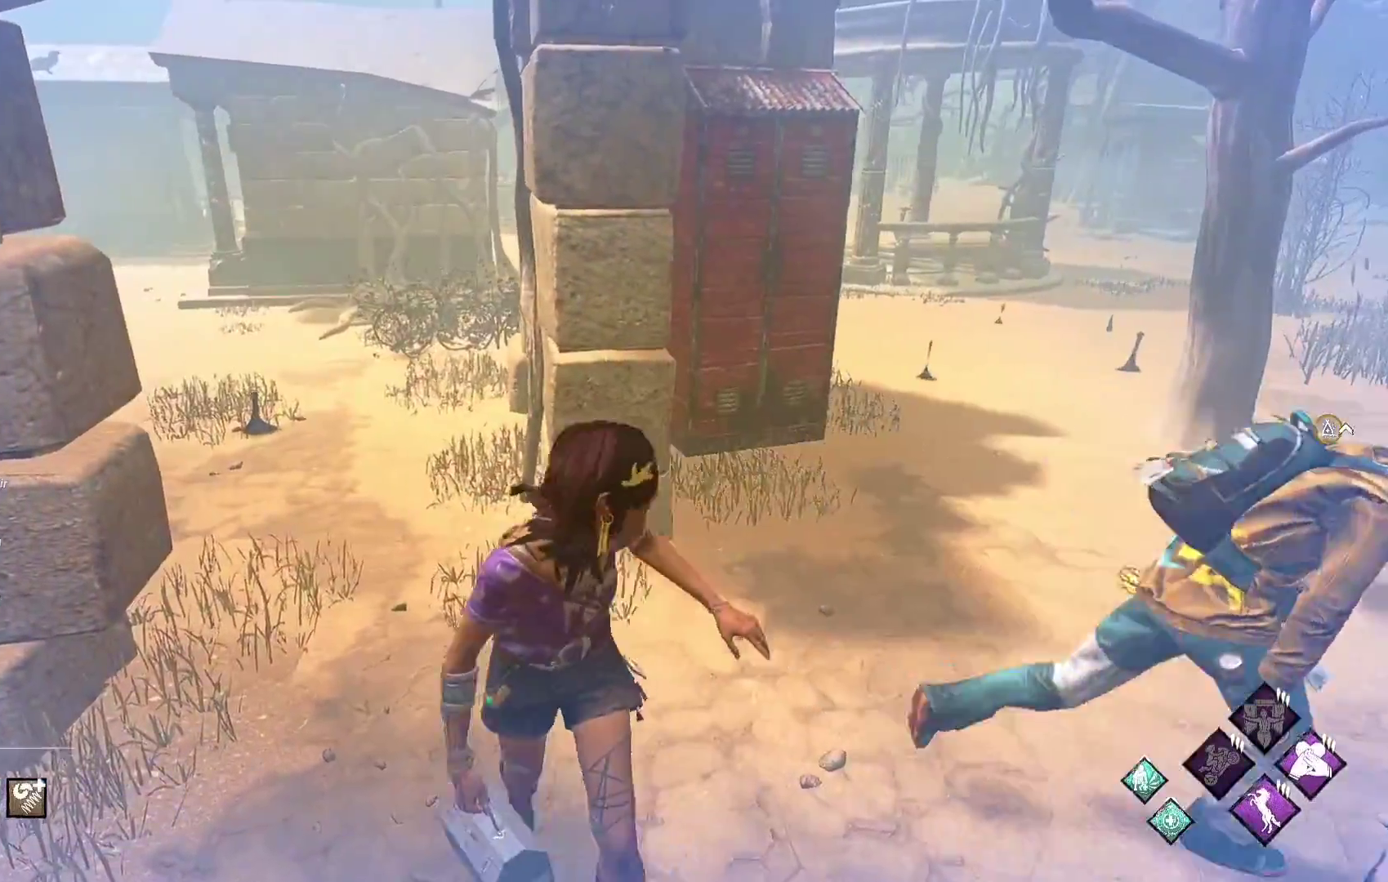
{"buttons": ["L1"], "left_stick": "up", "right_stick": "right", "events": [[67, "right_stick", "right"], [267, "right_stick", "center"], [383, "right_stick", "right"]]}
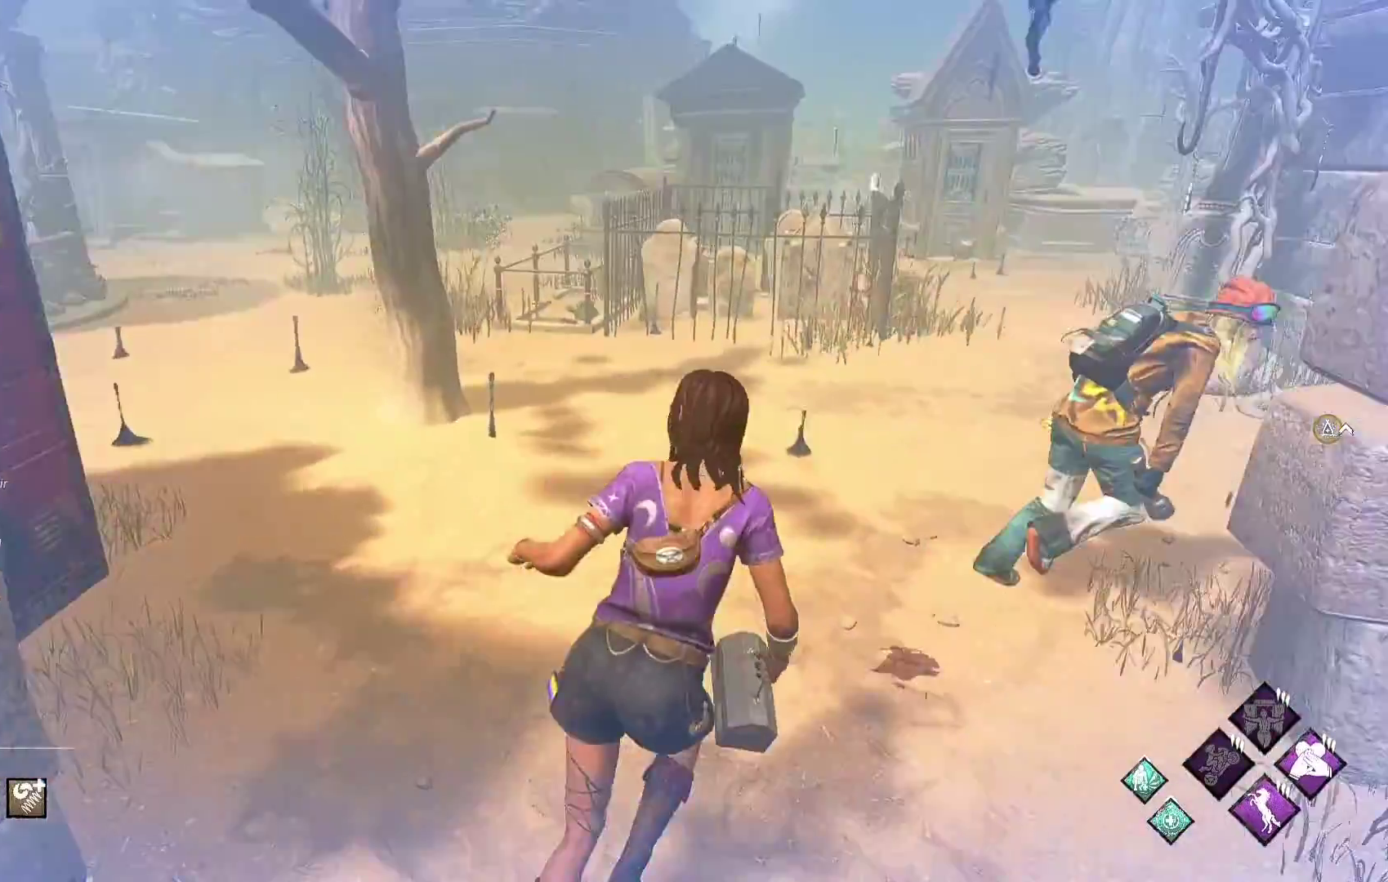
{"buttons": ["L1"], "left_stick": "up", "right_stick": "right", "events": [[17, "right_stick", "center"], [117, "right_stick", "right"], [267, "right_stick", "center"], [333, "right_stick", "right"]]}
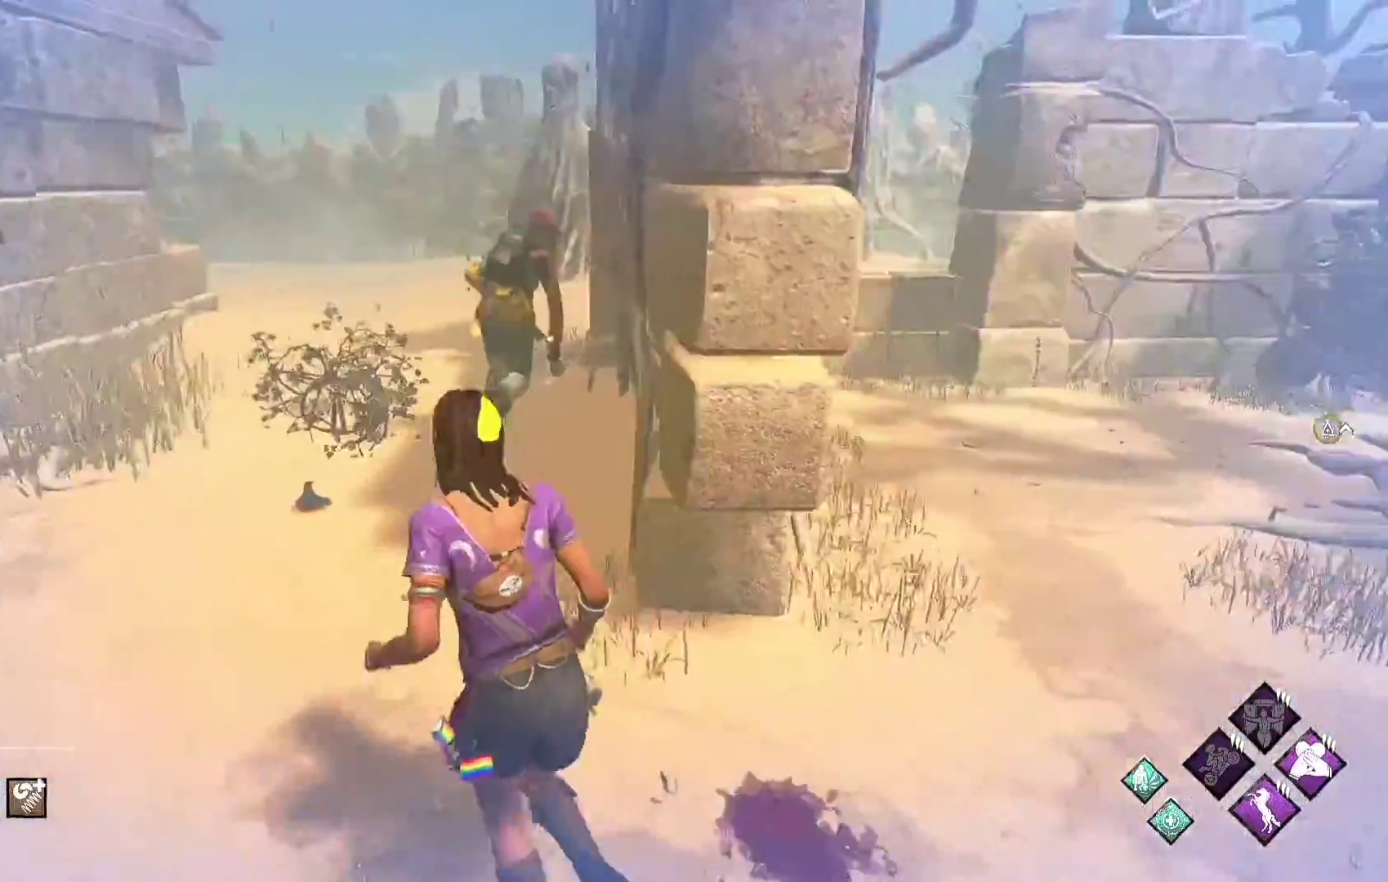
{"buttons": ["L1"], "left_stick": "left", "right_stick": "center", "events": [[17, "right_stick", "center"], [83, "right_stick", "right"], [167, "left_stick", "up-left"], [233, "right_stick", "center"], [350, "left_stick", "left"], [350, "right_stick", "right"], [433, "right_stick", "center"]]}
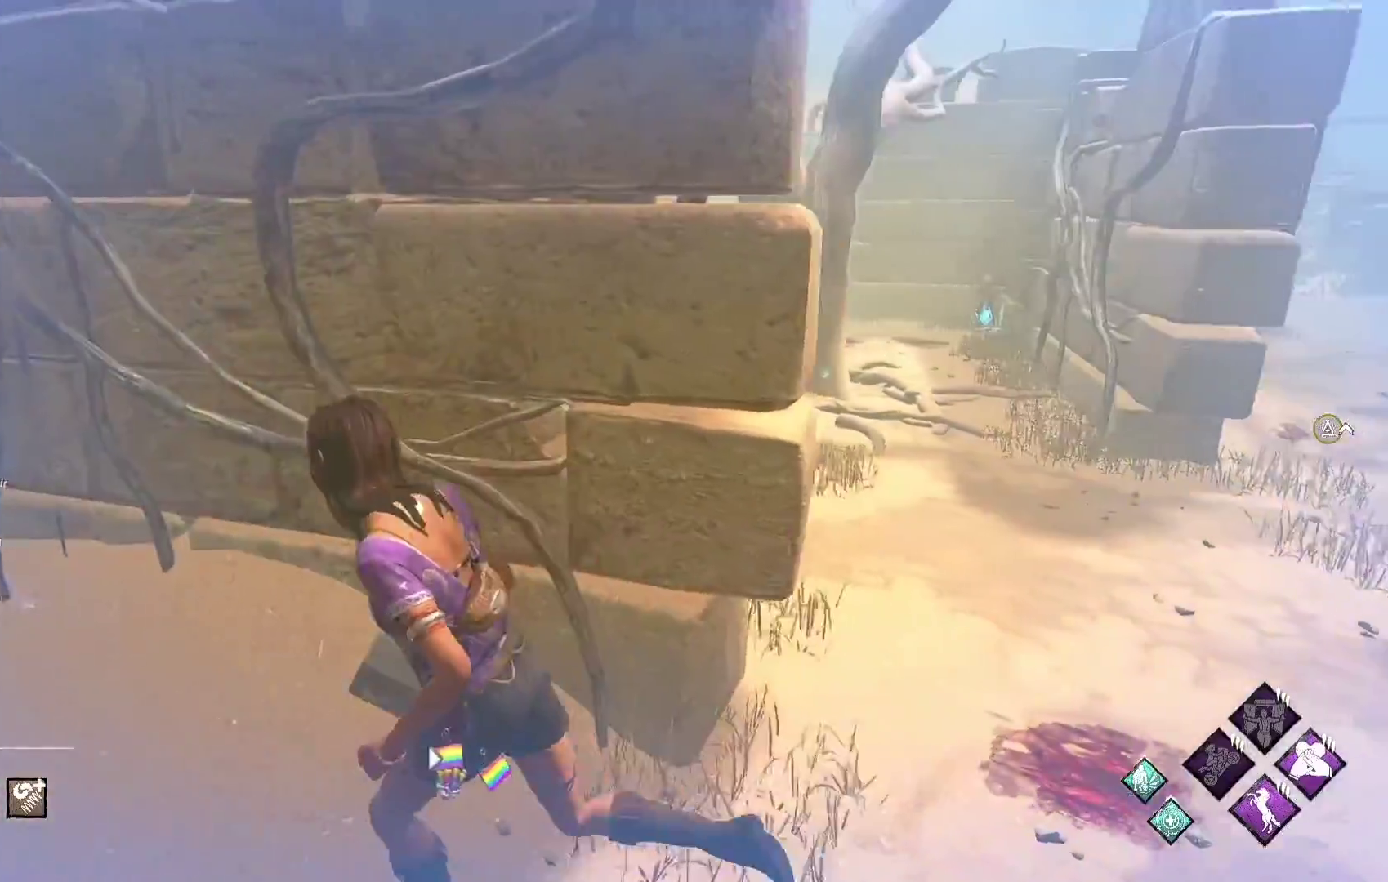
{"buttons": ["L1"], "left_stick": "up", "right_stick": "center", "events": [[150, "right_stick", "left"], [217, "left_stick", "up-left"], [300, "right_stick", "center"], [333, "left_stick", "up"]]}
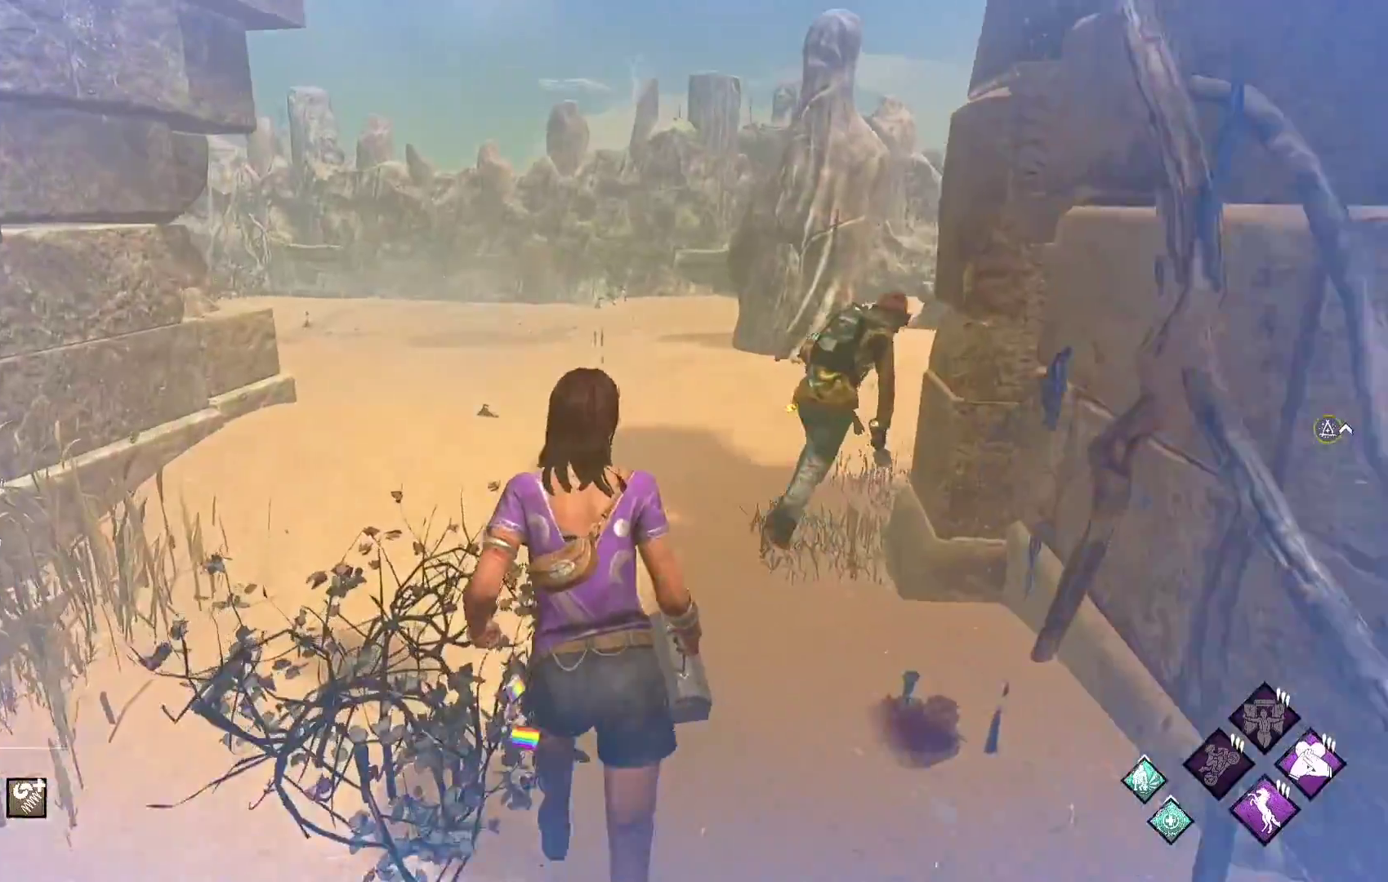
{"buttons": ["L1"], "left_stick": "up-left", "right_stick": "right", "events": [[167, "right_stick", "right"], [317, "right_stick", "center"], [333, "left_stick", "up-left"], [433, "right_stick", "right"]]}
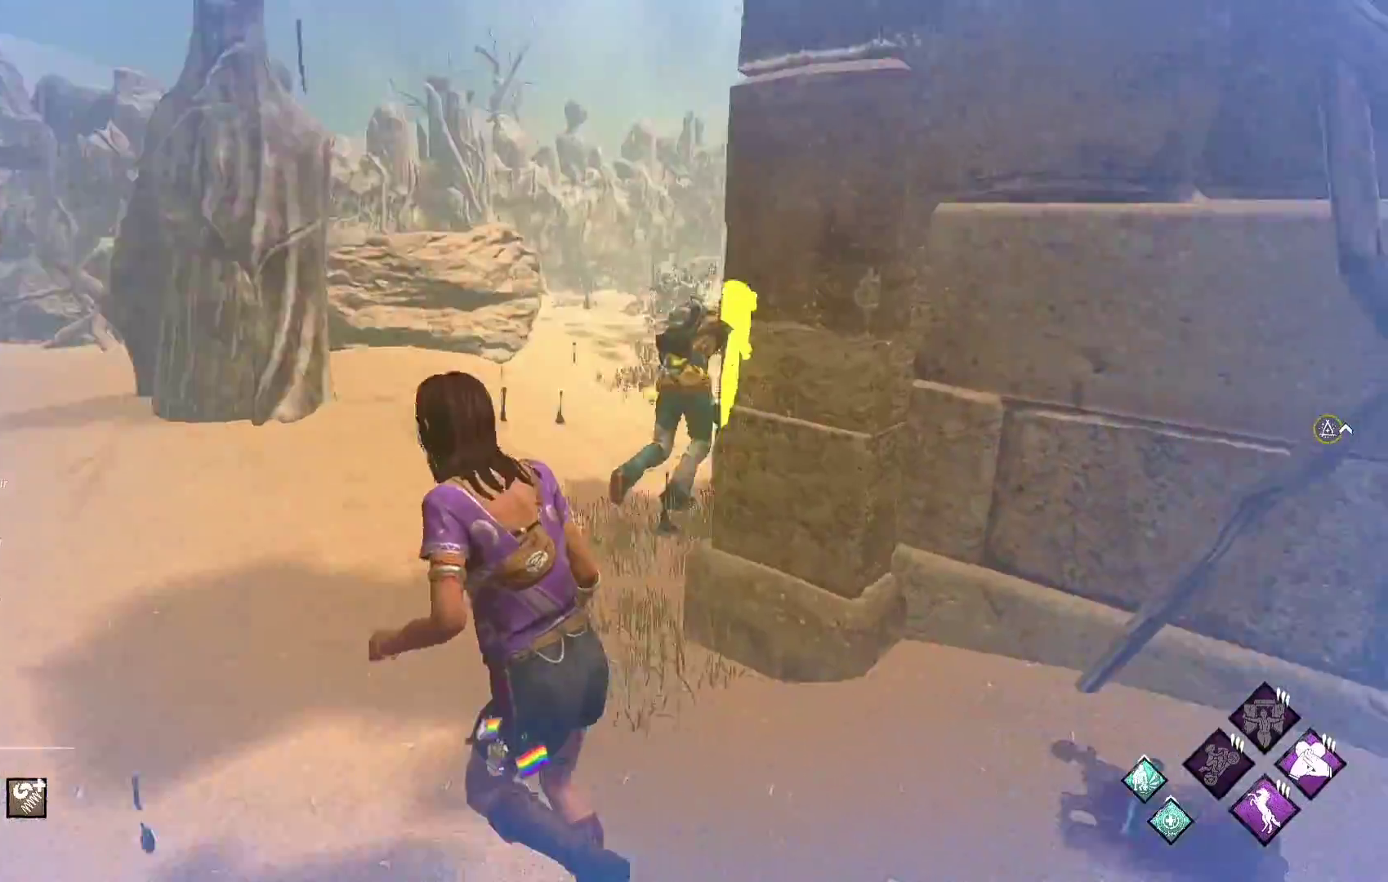
{"buttons": ["L1"], "left_stick": "up-left", "right_stick": "center", "events": [[67, "right_stick", "center"], [183, "right_stick", "right"], [317, "right_stick", "center"]]}
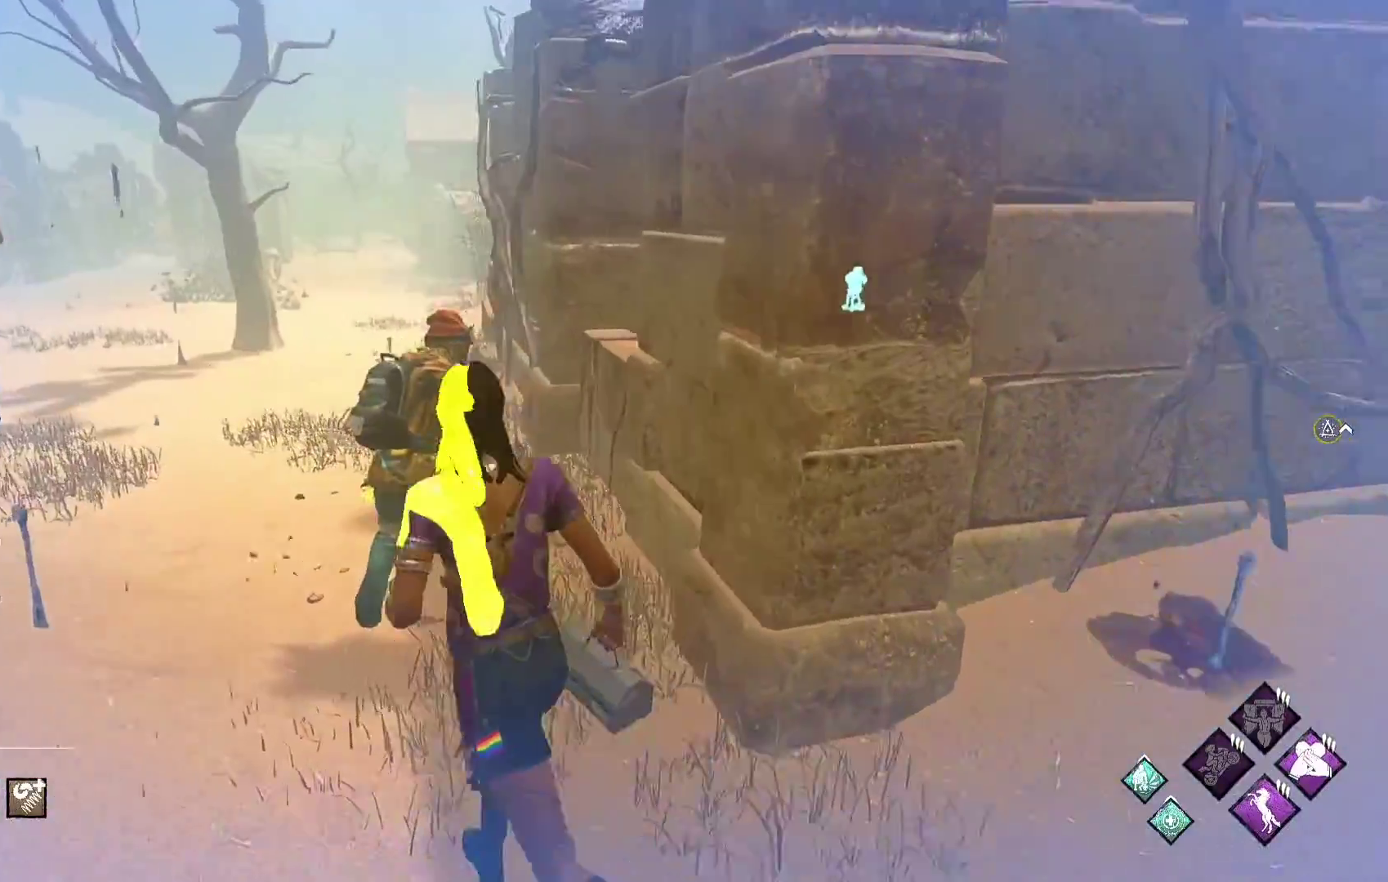
{"buttons": [], "left_stick": "center", "right_stick": "center", "events": [[150, "L1", "up"], [233, "L2", "down"], [333, "L2", "up"], [383, "left_stick", "center"]]}
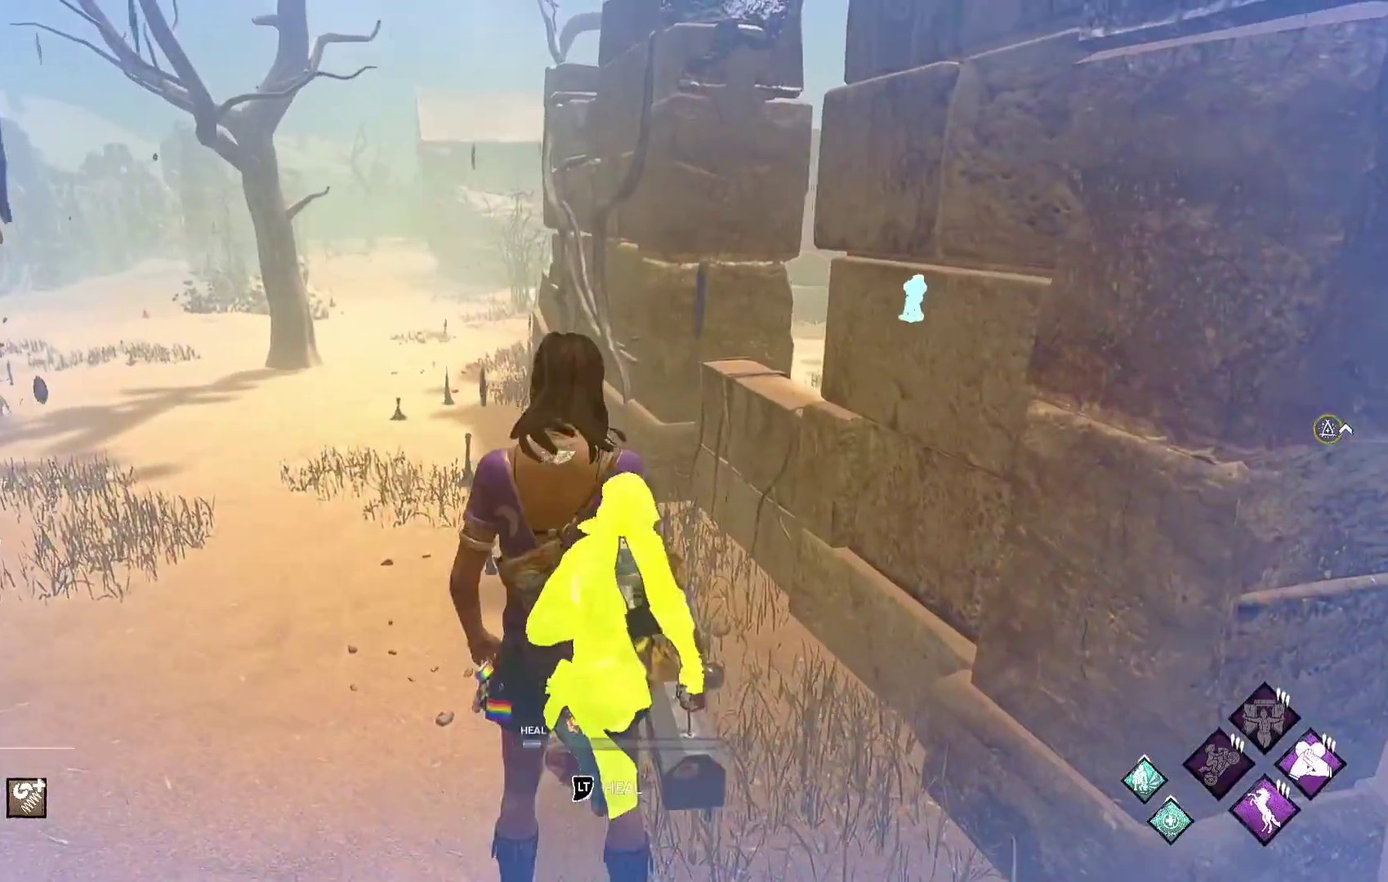
{"buttons": [], "left_stick": "center", "right_stick": "center", "events": [[233, "L2", "down"], [333, "L2", "up"]]}